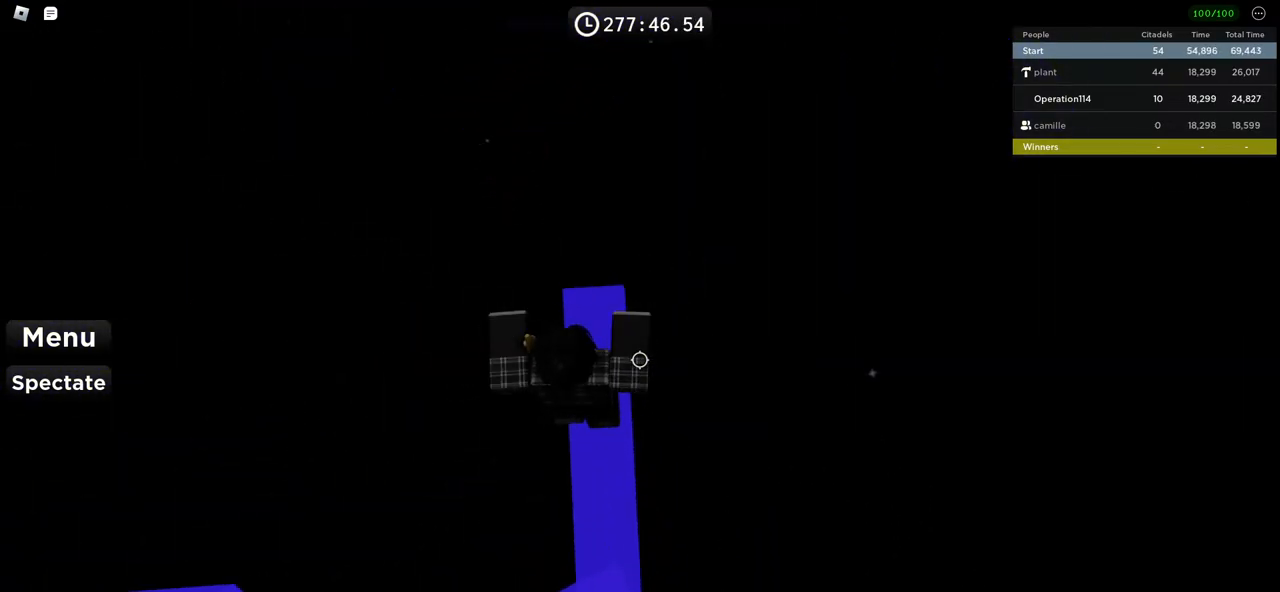
Gameplay with keyboard; each line is a JSON object with the keys held at the frame after it. "events" lists presses ("down") and releases ("up") of "a", "ctrl", "d", "e", "f", "q", "r", "s", "shift", "space", "tab" and "w" between this image and that frame as [ms after this image, input, new state], when the widget could be followed in between. No other keys are recorded. Mouse input is not recorded.
{"keys": ["w"], "events": [[250, "space", "down"], [433, "space", "up"]]}
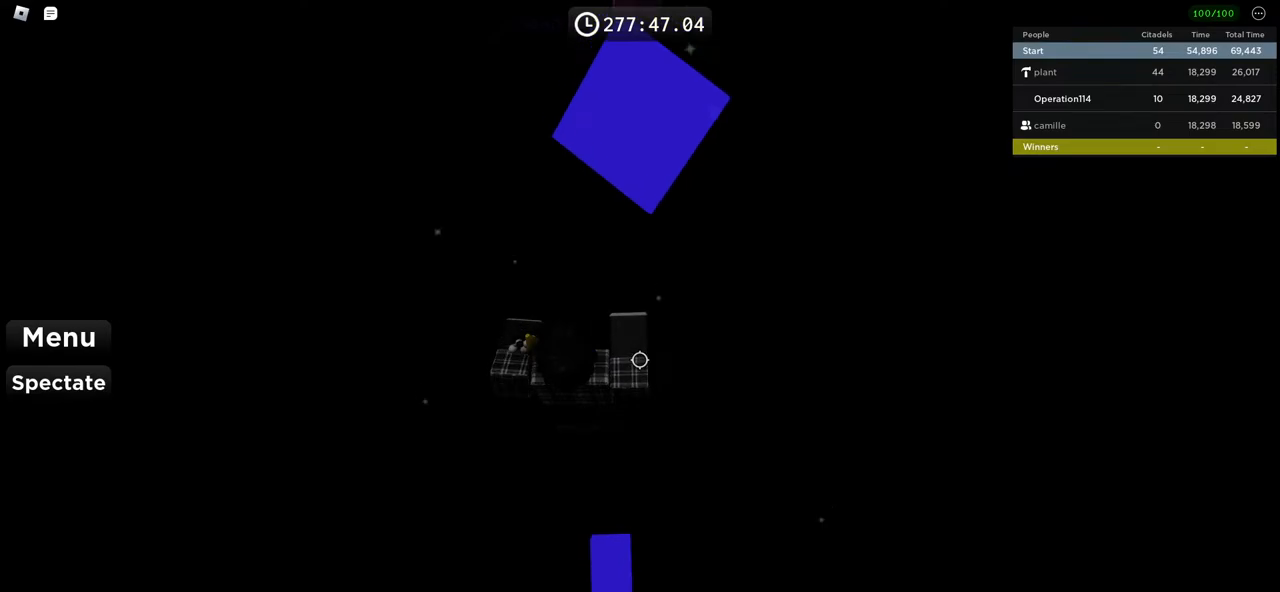
{"keys": ["w"], "events": []}
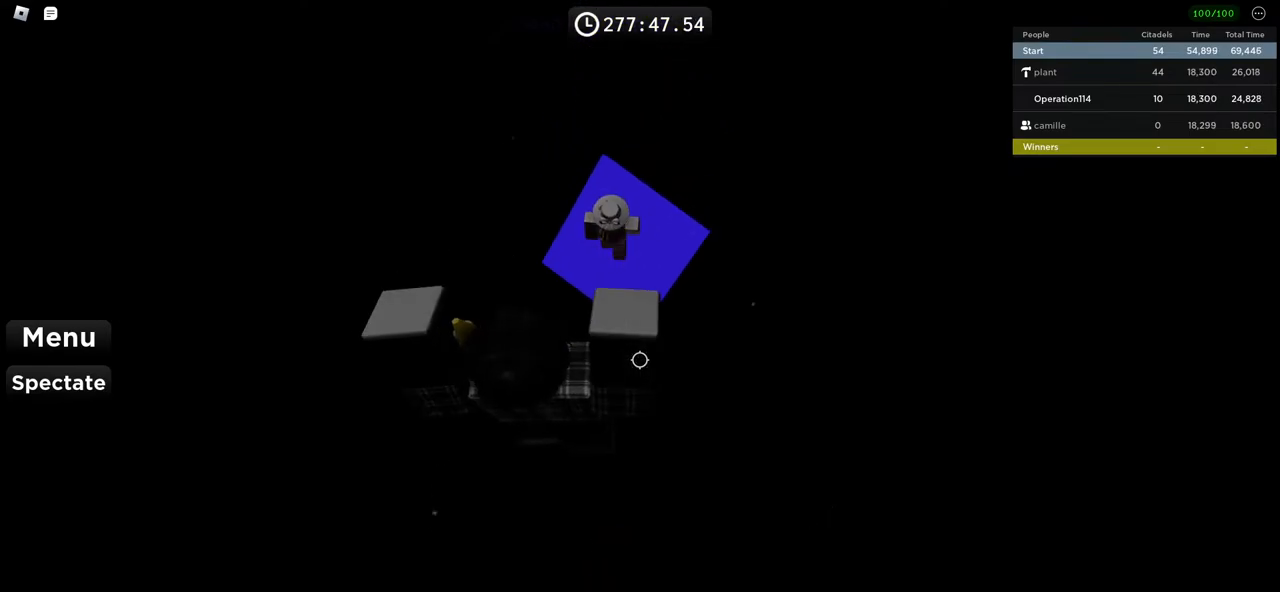
{"keys": ["w"], "events": []}
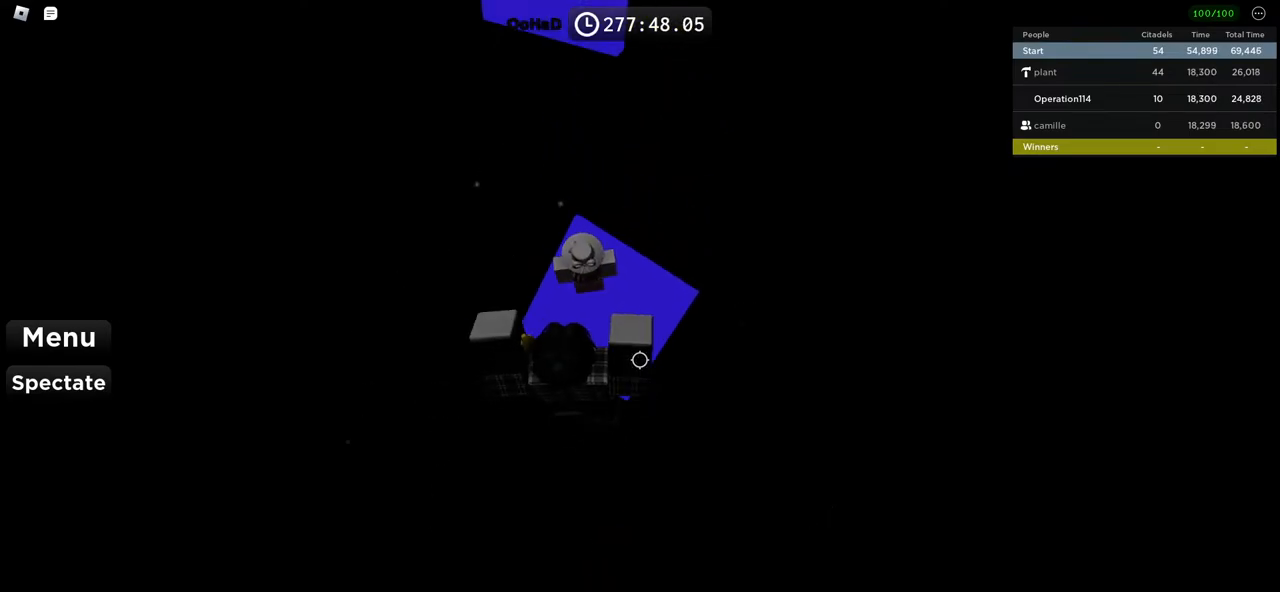
{"keys": ["w"], "events": []}
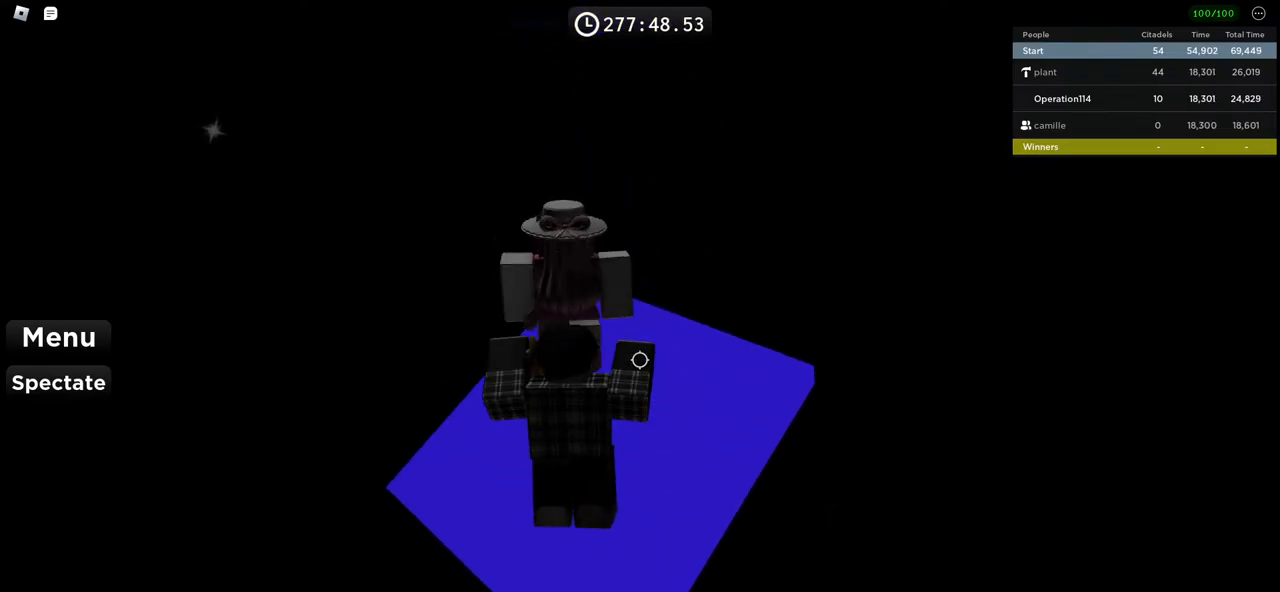
{"keys": [], "events": [[100, "w", "up"], [300, "w", "down"], [467, "w", "up"]]}
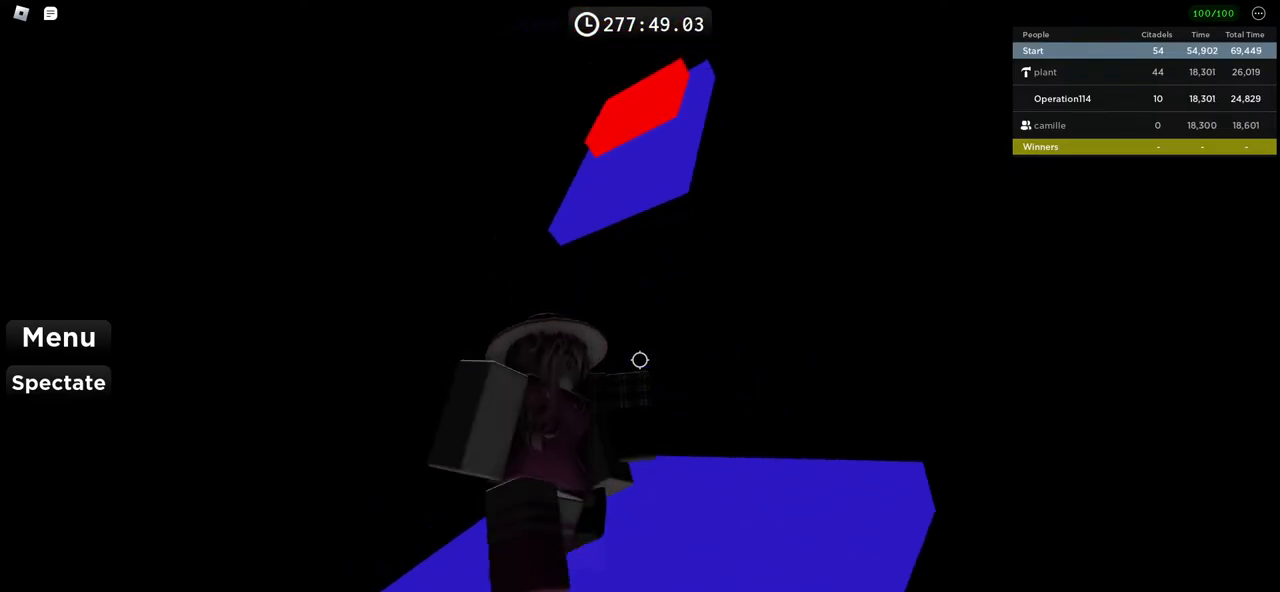
{"keys": ["space", "w"], "events": [[333, "a", "down"], [350, "w", "down"], [417, "space", "down"], [483, "a", "up"]]}
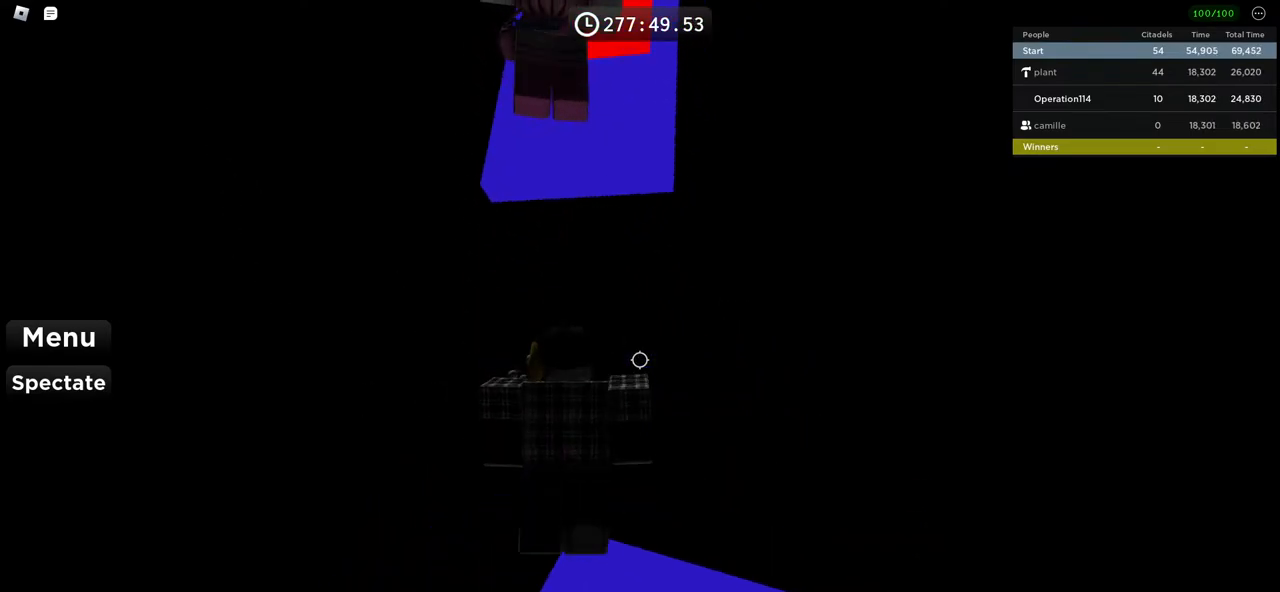
{"keys": ["w"], "events": [[50, "space", "up"]]}
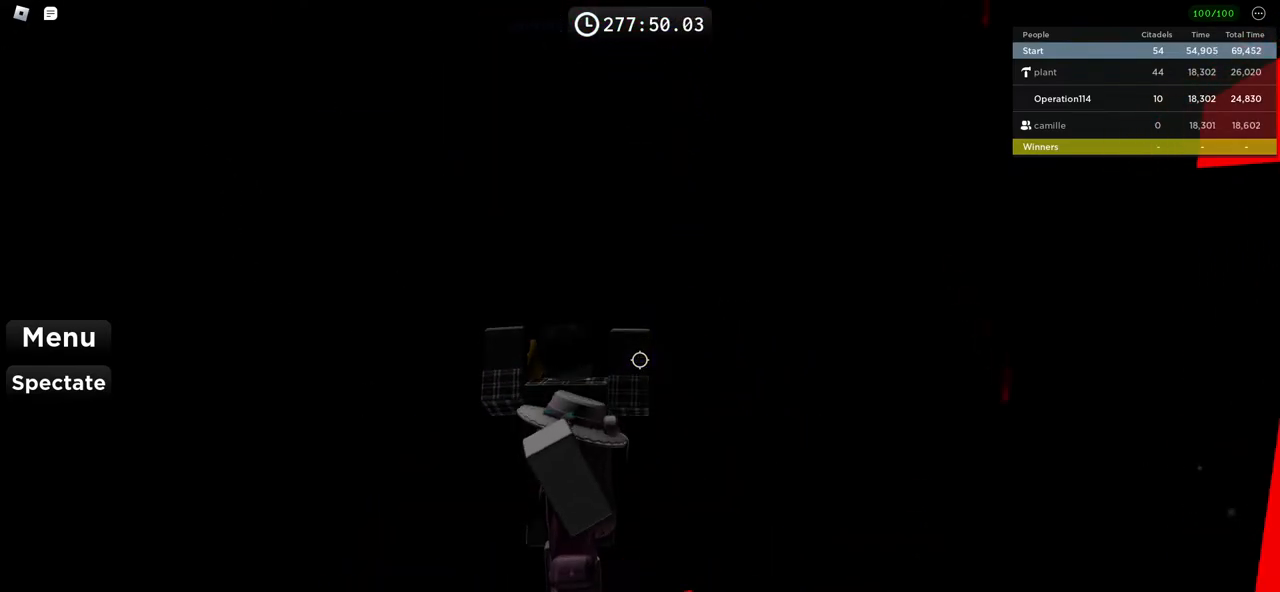
{"keys": ["d"], "events": [[50, "w", "up"], [250, "shift", "down"], [350, "shift", "up"], [400, "d", "down"]]}
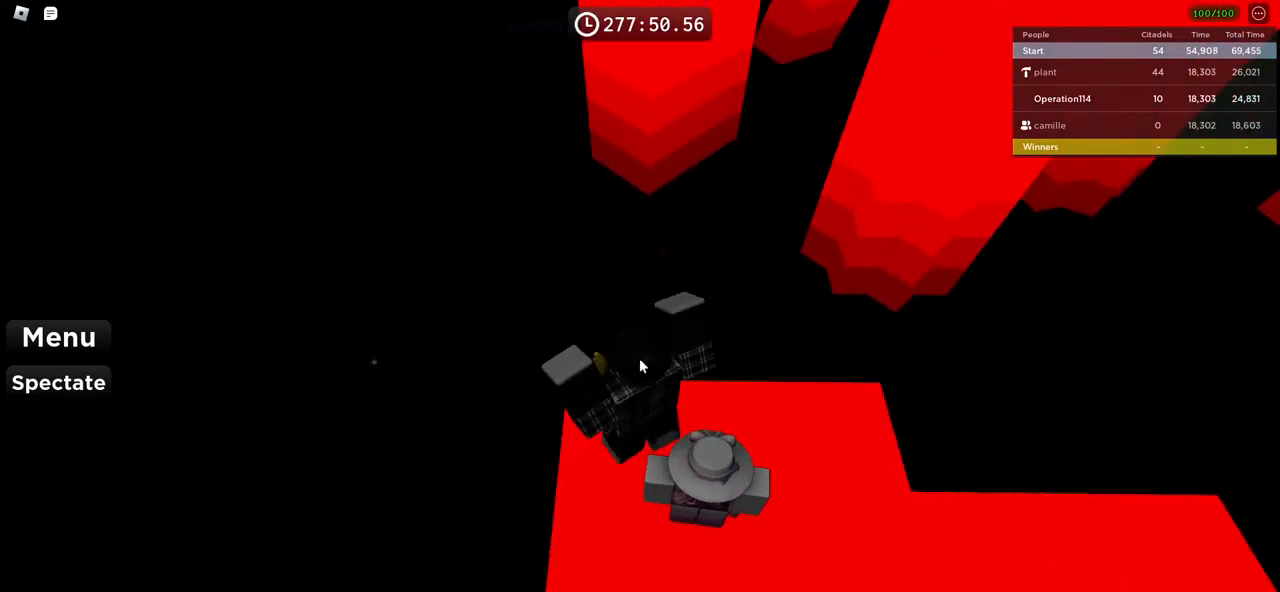
{"keys": [], "events": [[217, "shift", "down"], [383, "shift", "up"], [483, "d", "up"]]}
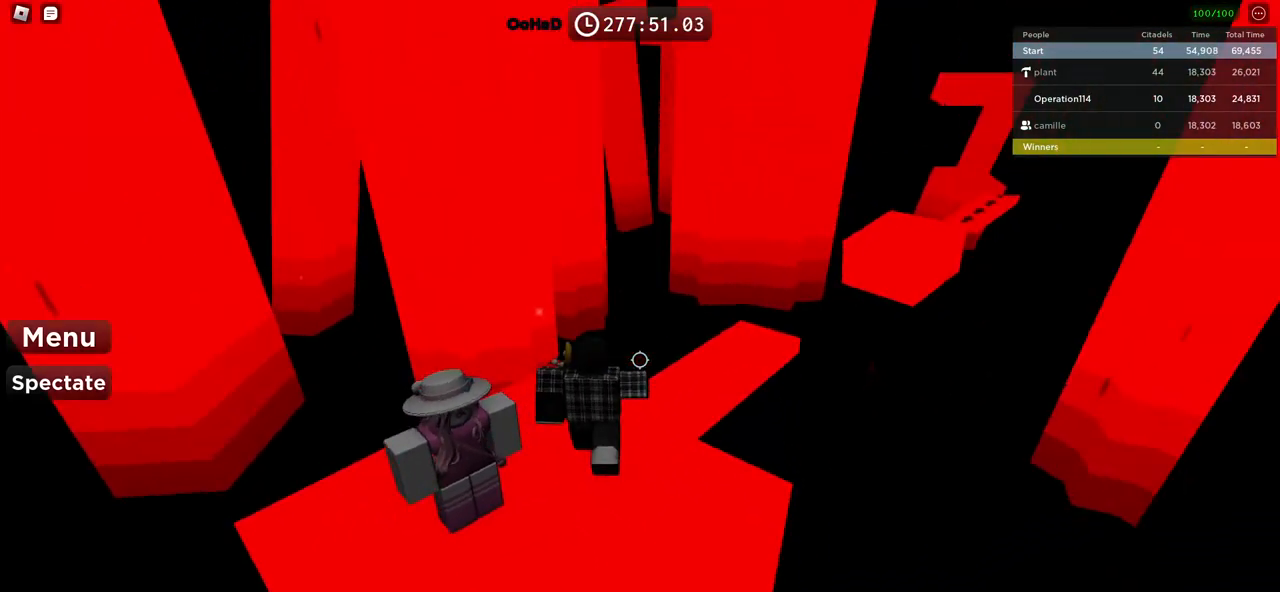
{"keys": [], "events": [[333, "w", "down"], [450, "w", "up"]]}
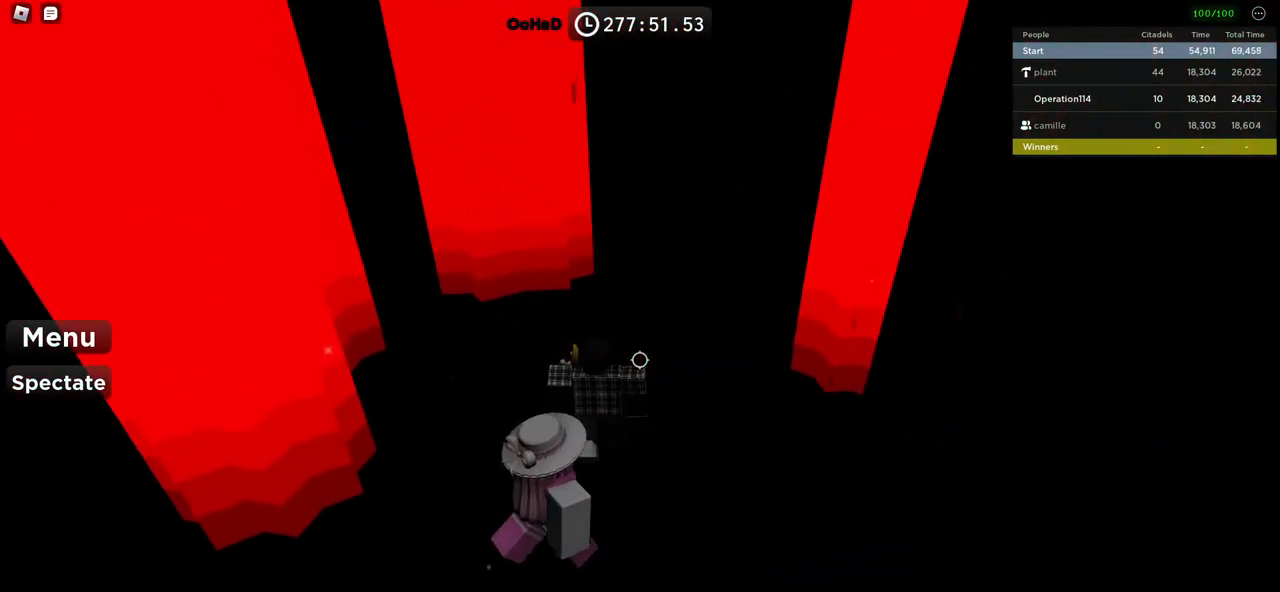
{"keys": ["w"], "events": [[467, "w", "down"]]}
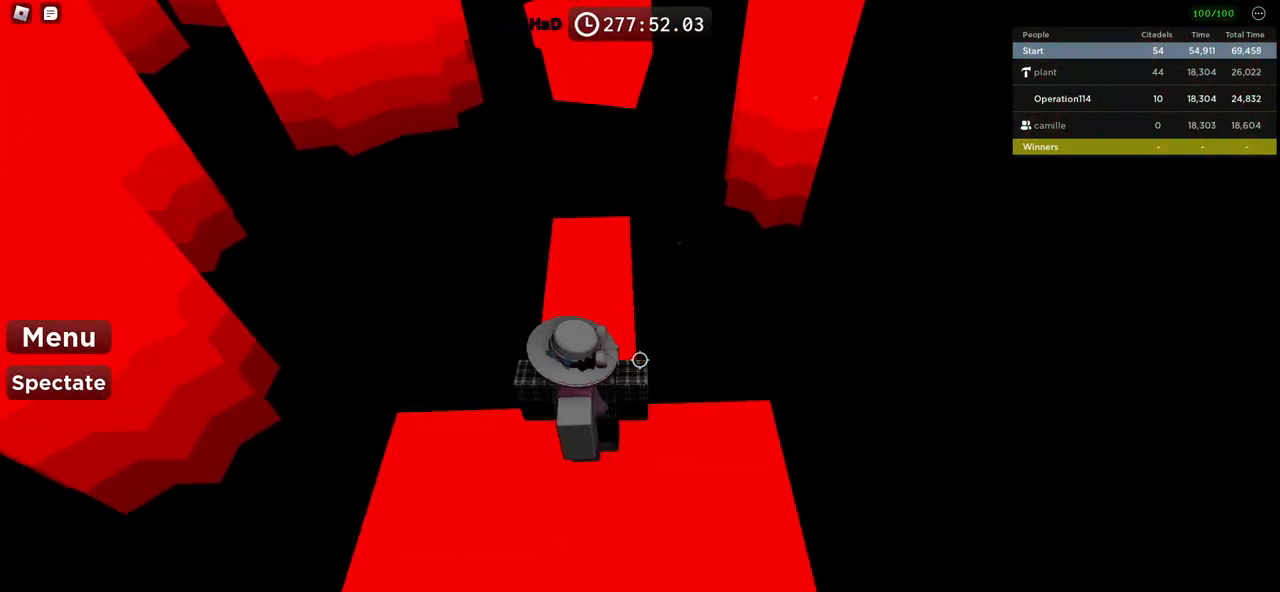
{"keys": ["w"], "events": []}
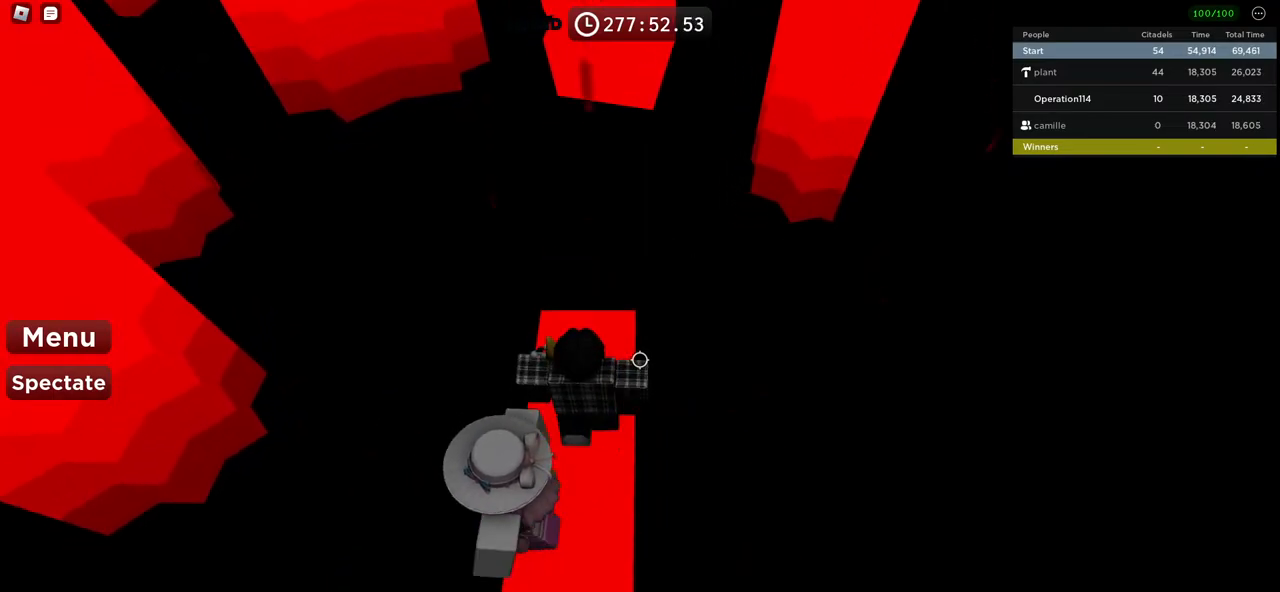
{"keys": ["space", "w"], "events": [[367, "space", "down"]]}
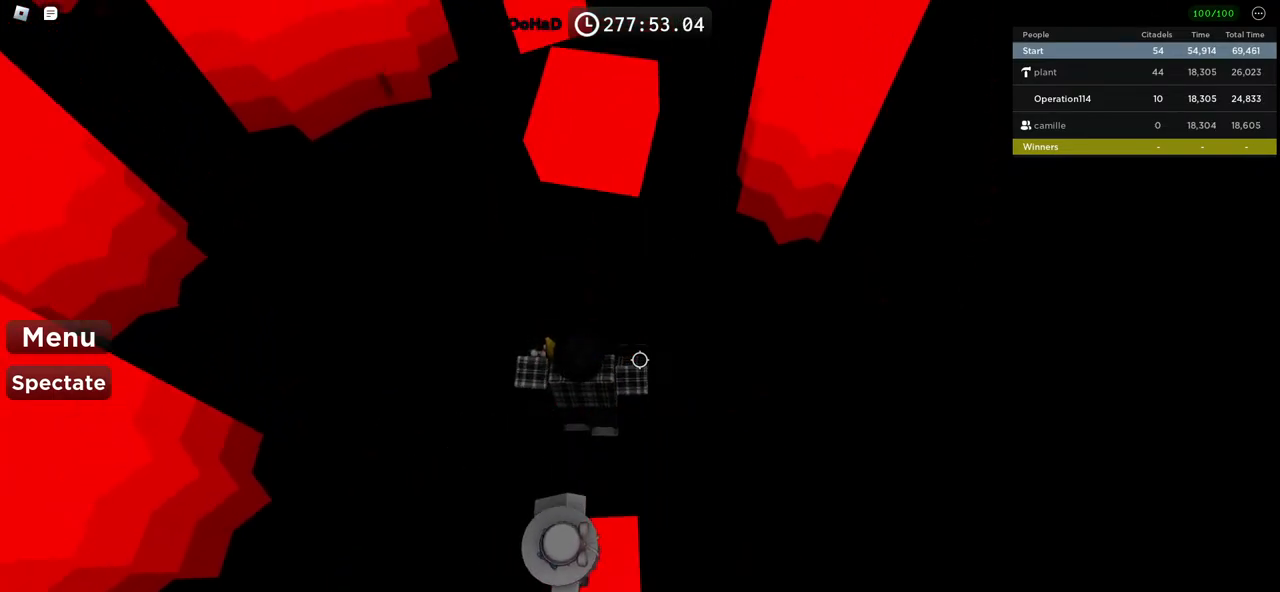
{"keys": ["w"], "events": [[500, "space", "up"]]}
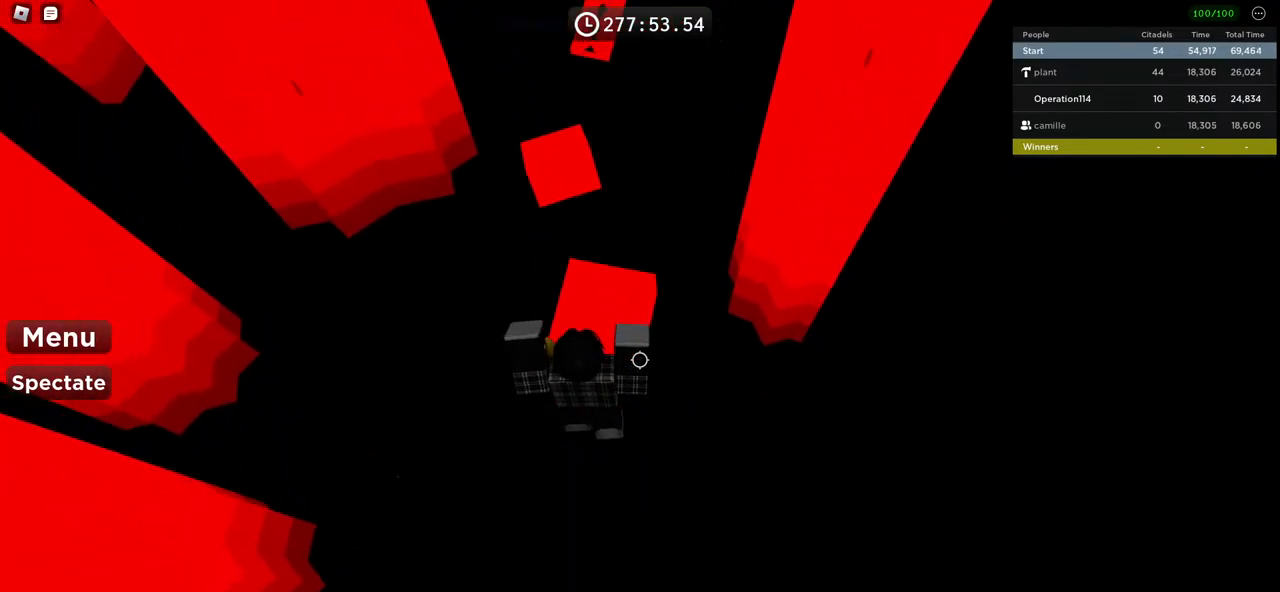
{"keys": ["w"], "events": []}
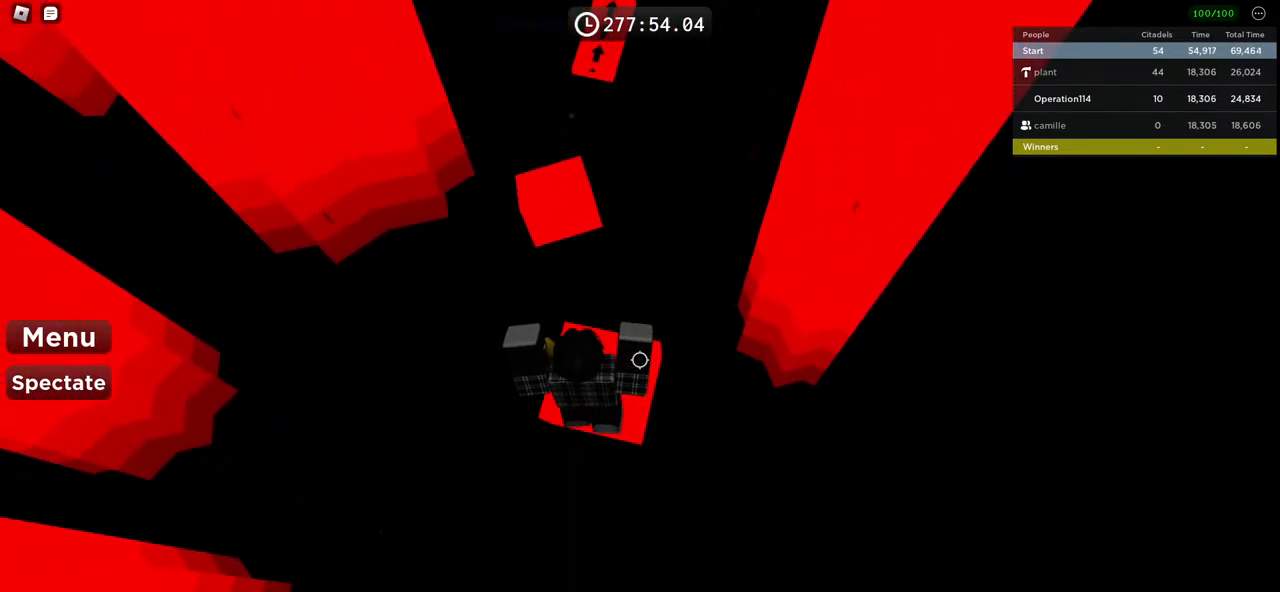
{"keys": ["w"], "events": []}
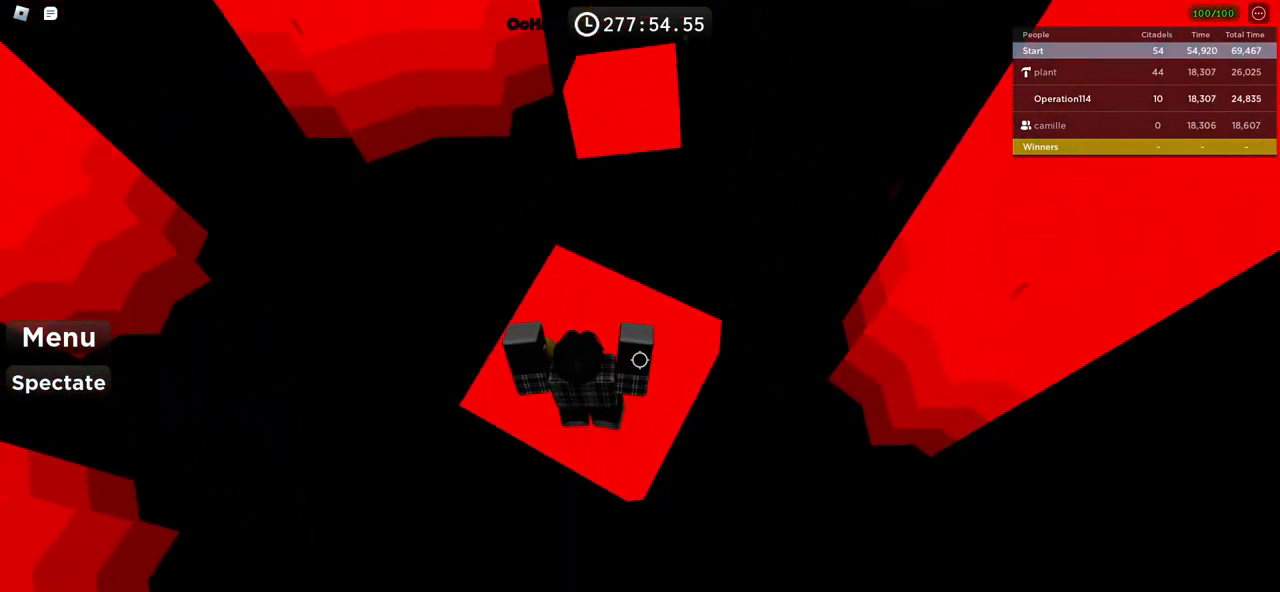
{"keys": ["space", "w"], "events": [[400, "space", "down"]]}
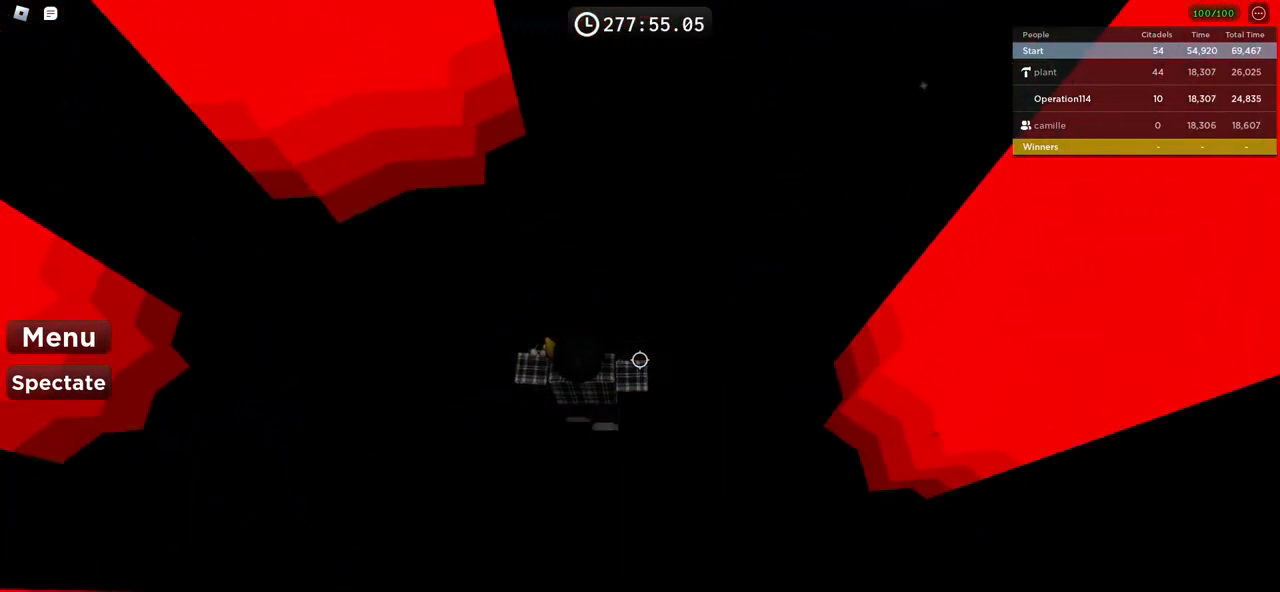
{"keys": ["w"], "events": [[167, "space", "up"]]}
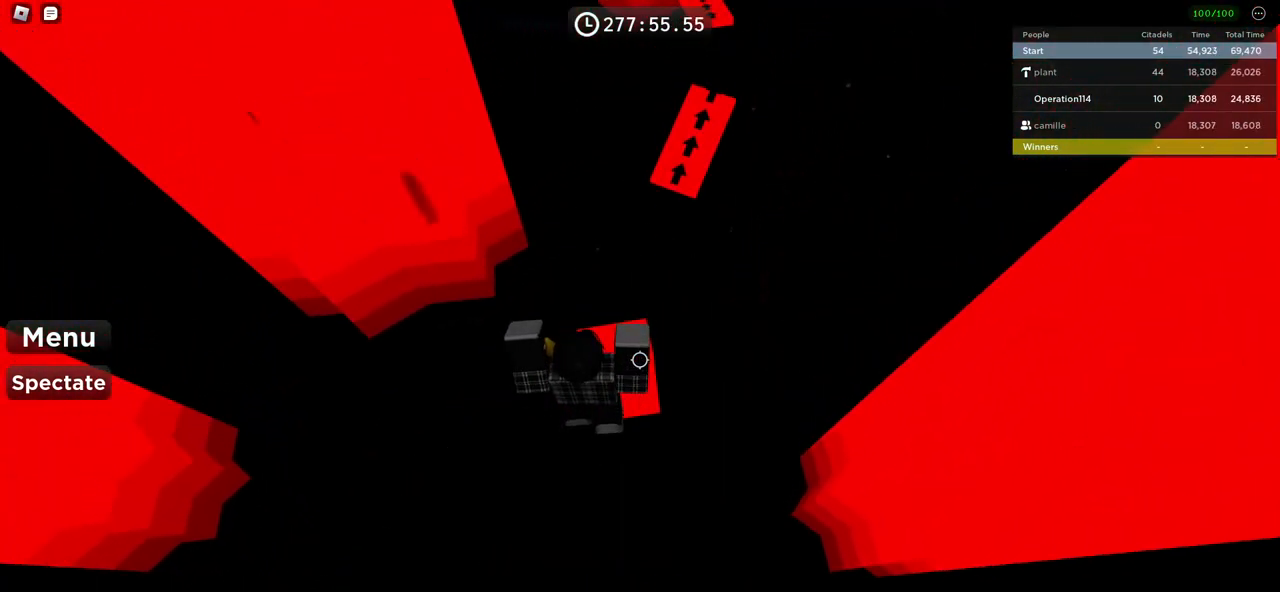
{"keys": ["w"], "events": []}
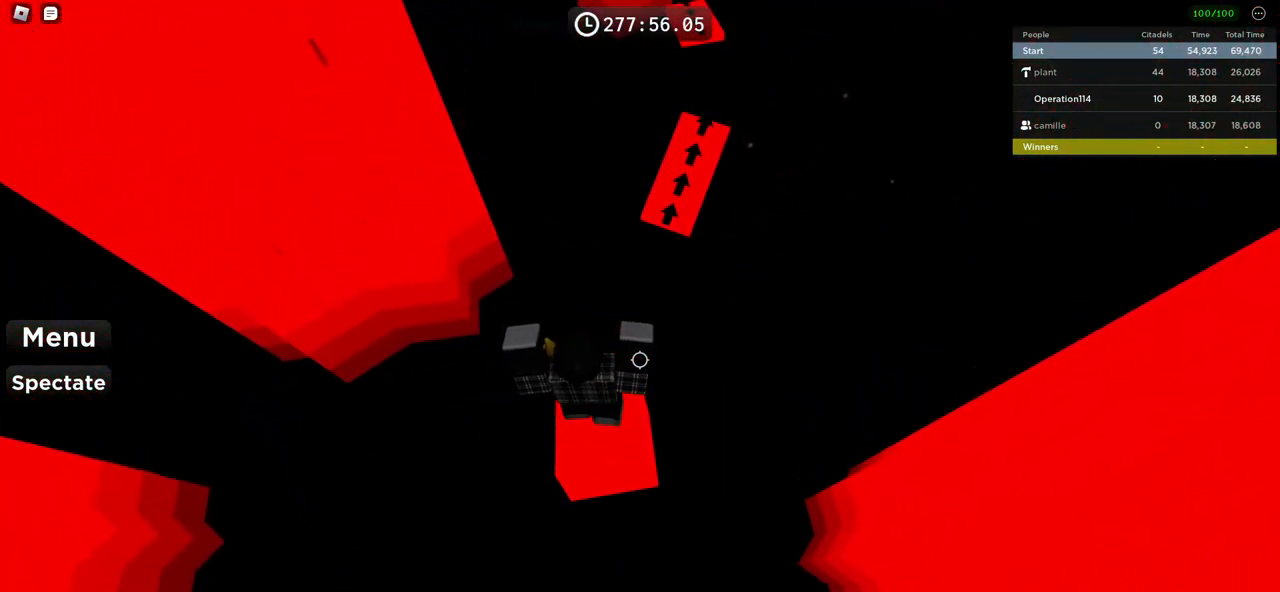
{"keys": ["w"], "events": [[267, "w", "up"], [450, "w", "down"]]}
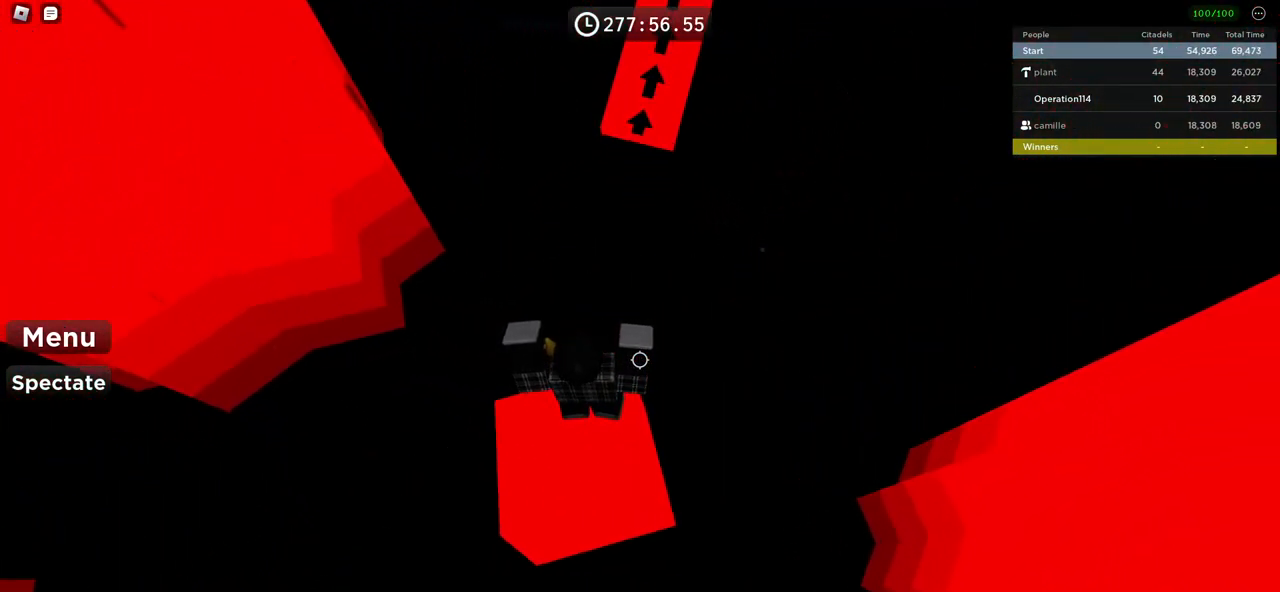
{"keys": ["w"], "events": [[250, "space", "down"], [433, "space", "up"]]}
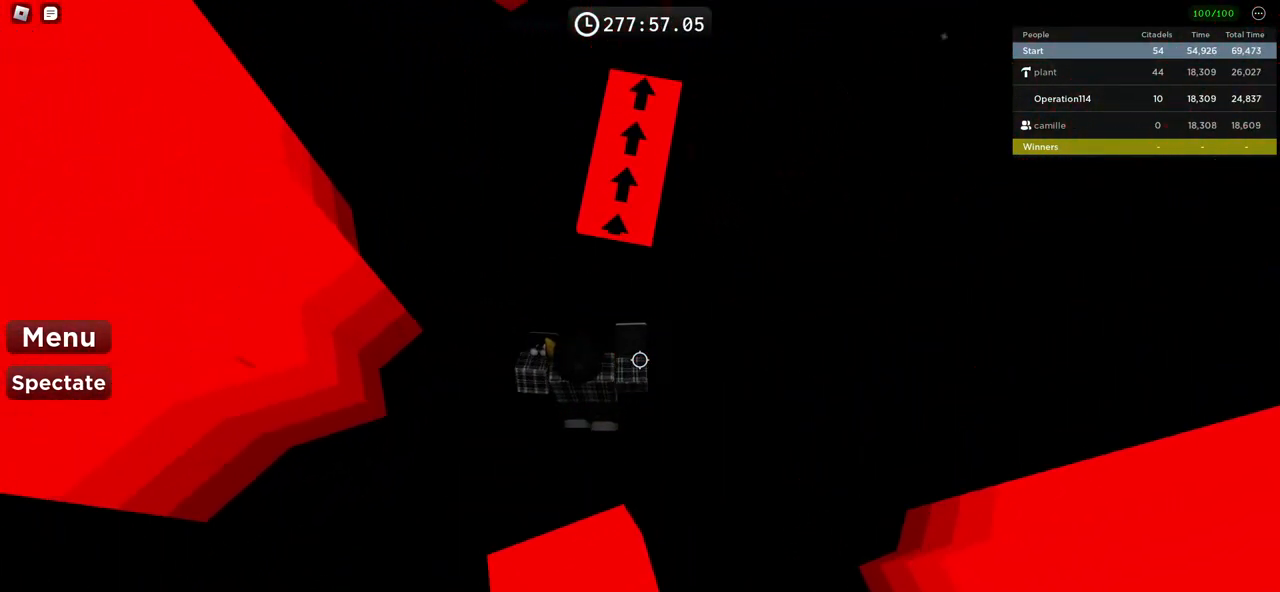
{"keys": ["w"], "events": []}
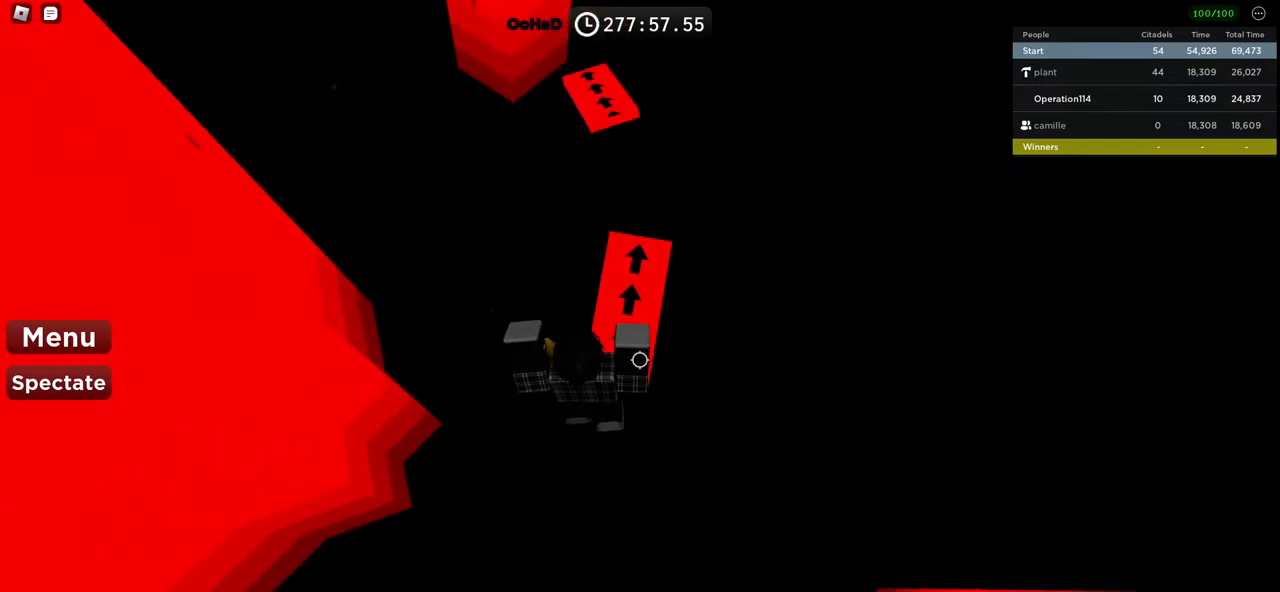
{"keys": ["w"], "events": []}
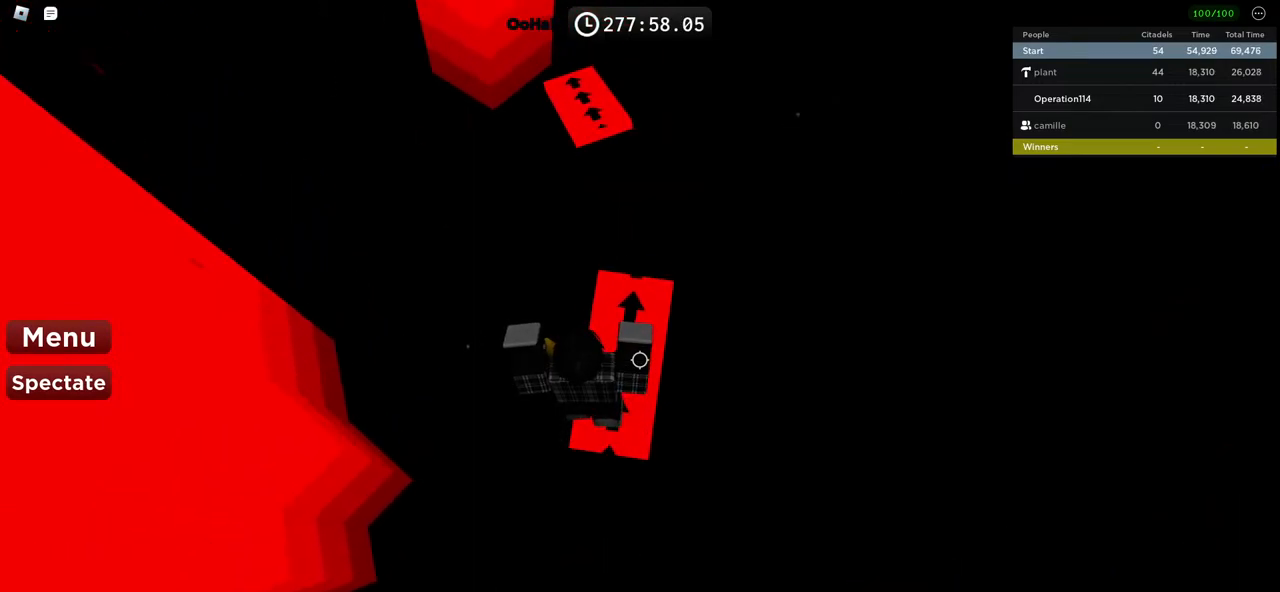
{"keys": ["w"], "events": []}
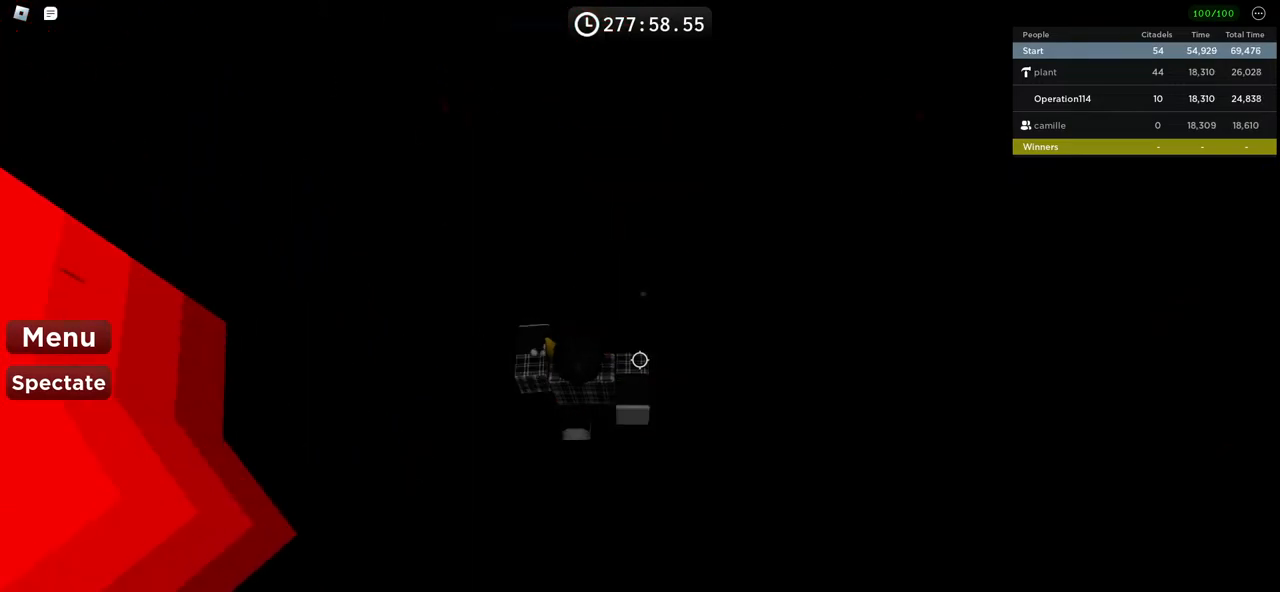
{"keys": ["space", "w"], "events": [[200, "space", "down"]]}
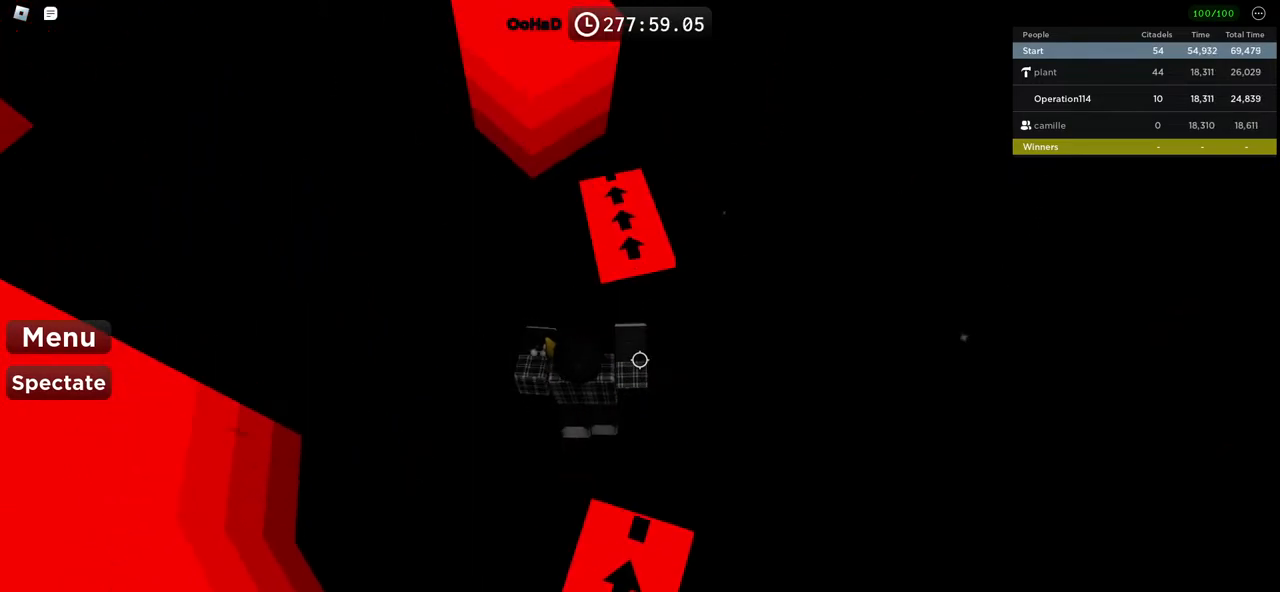
{"keys": ["w"], "events": [[100, "space", "up"]]}
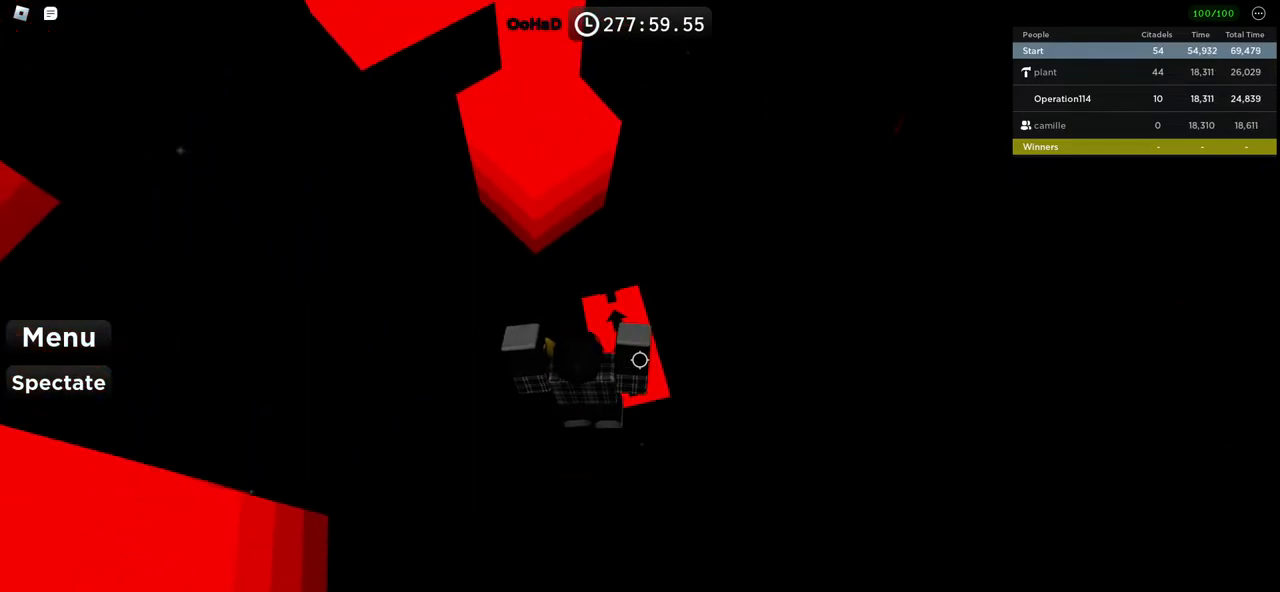
{"keys": ["w"], "events": []}
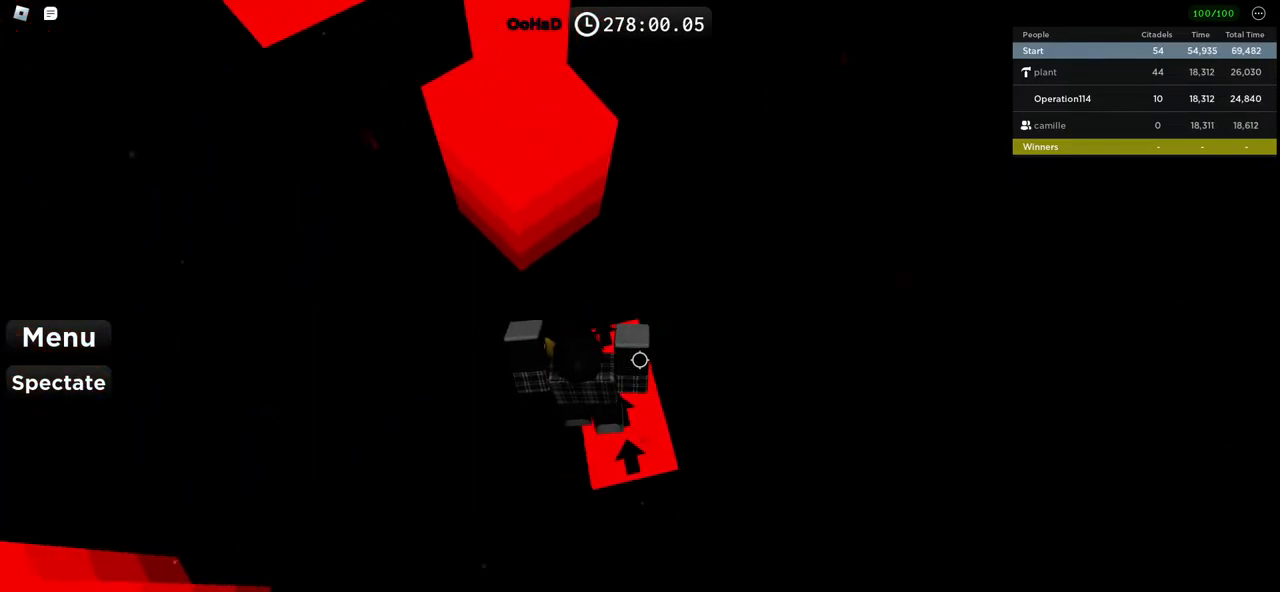
{"keys": ["w"], "events": []}
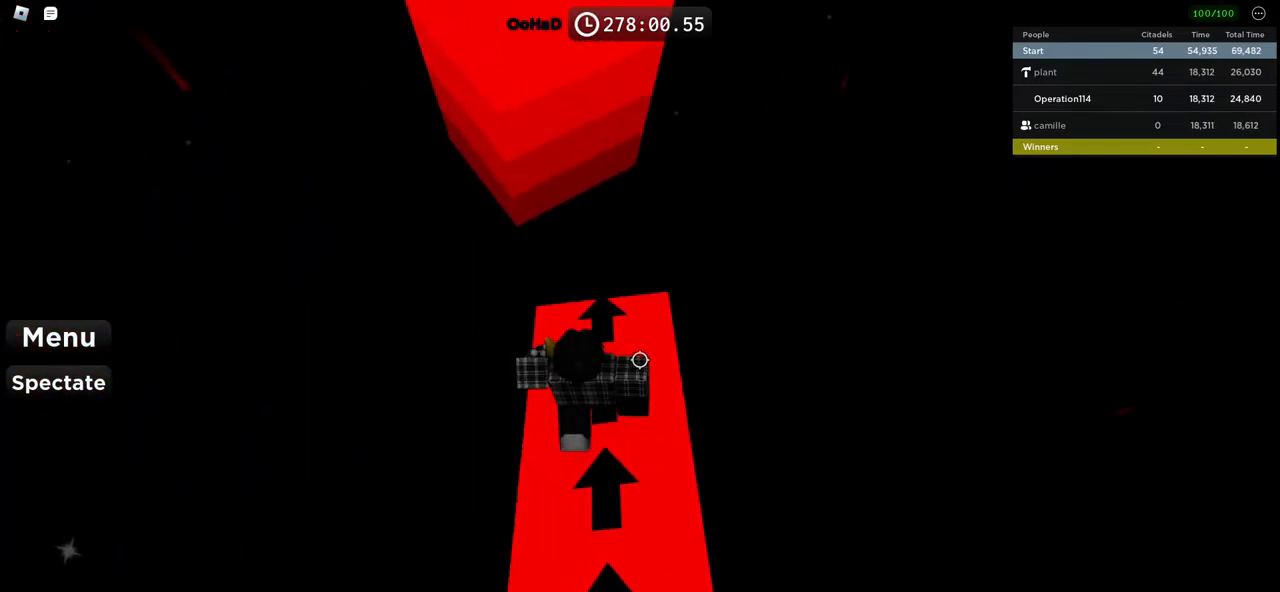
{"keys": ["space", "w"], "events": [[100, "space", "down"]]}